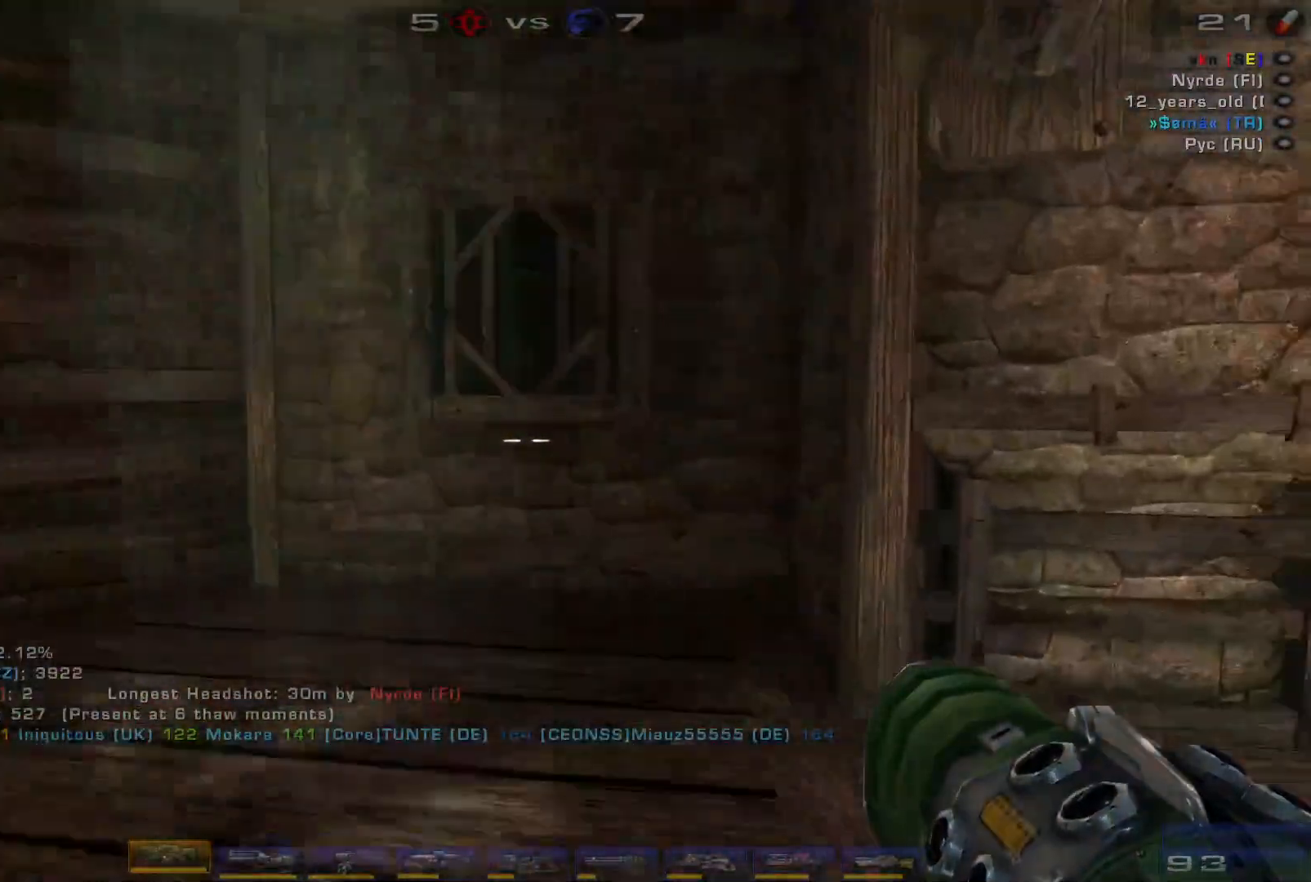
Gameplay with keyboard and mouse; each line is a JSON object with the keys and mouse buttons held at the frame after it. "events" lists presses ("down") and releases ("up") of "a", "c", "ctrl", "d", "e", "f", "q", "r", "s", "shift", "space", "w", "mouse_left", "mouse_wheel", "mouse_right", "mouse_mb4" and "mouse_mb5" between this image and that frame as [ms after this image, input, new state], when the widget could be followed in between. "mouse_left", "mouse_wheel", "mouse_right", "mouse_mb4", "mouse_mb5" = the "left", "wheel", "right", "mb4", "mb5" buttons of the "mouse" list. No other keys are recorded. "wheel" means that the mouse wheel is clicked or scrolled. Mouse movement is not recorded.
{"keys": [], "mouse": [], "events": [[200, "d", "up"], [300, "q", "down"], [400, "q", "up"], [467, "w", "up"]]}
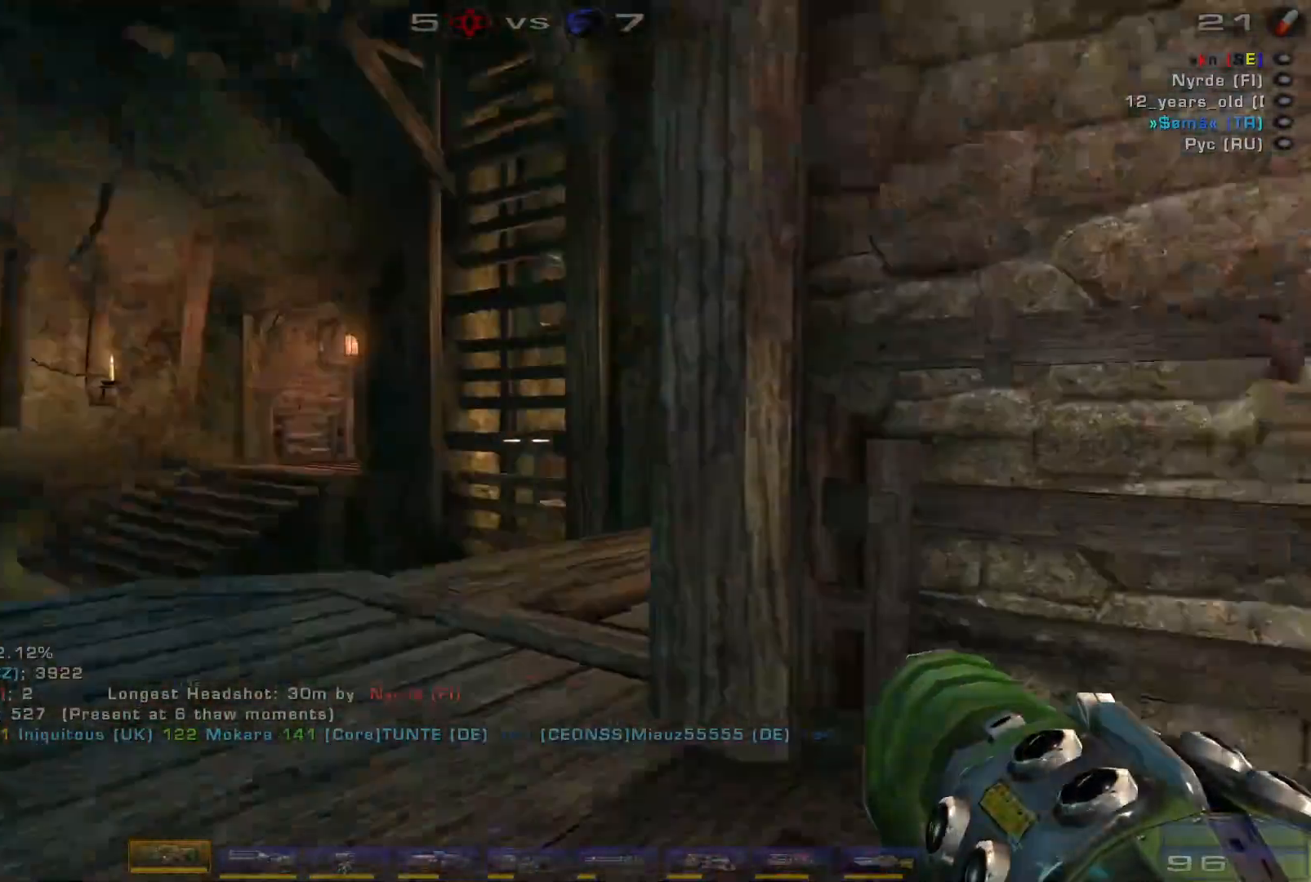
{"keys": [], "mouse": [], "events": [[400, "e", "down"], [467, "e", "up"]]}
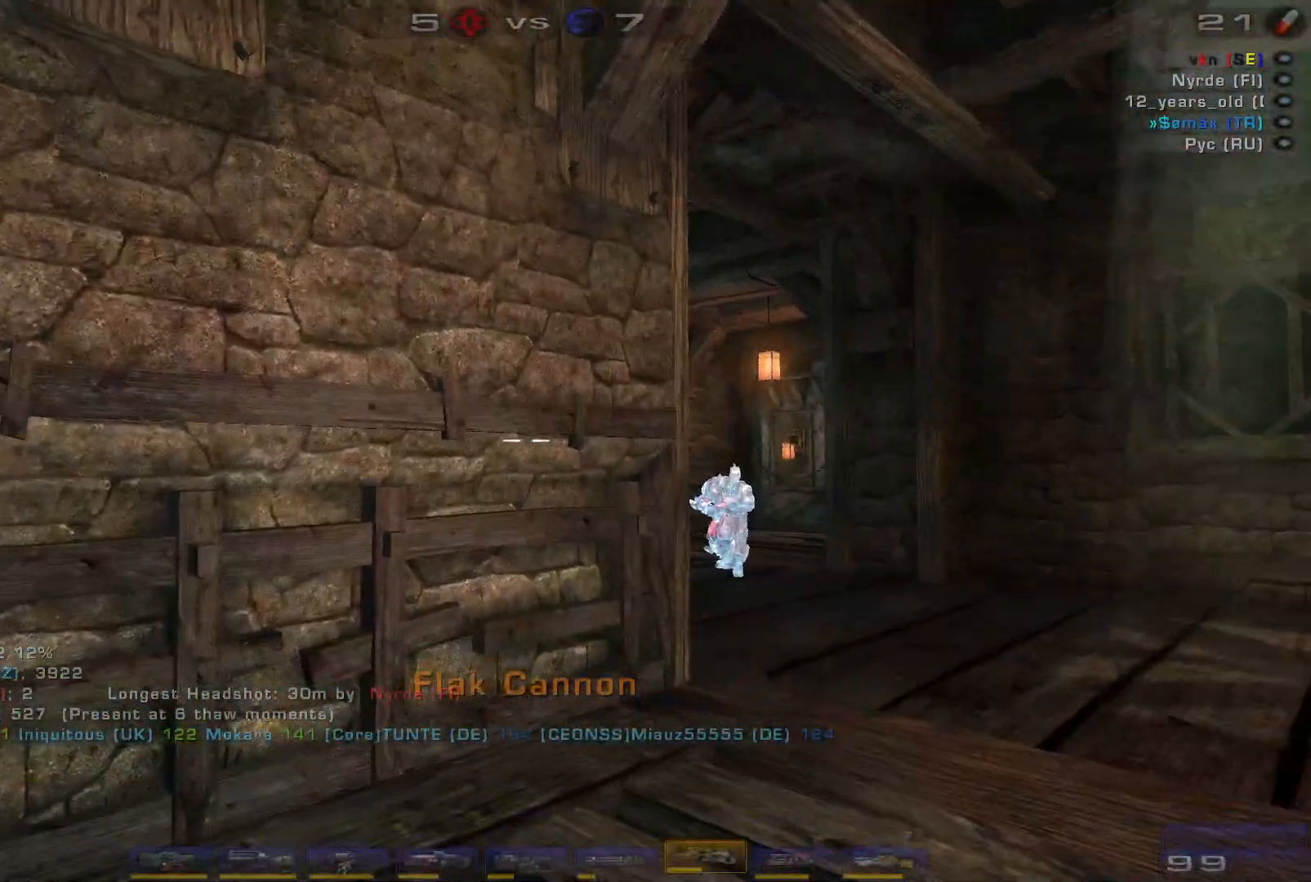
{"keys": ["a"], "mouse": [], "events": [[134, "d", "down"], [200, "w", "down"], [367, "w", "up"], [467, "d", "up"], [500, "a", "down"]]}
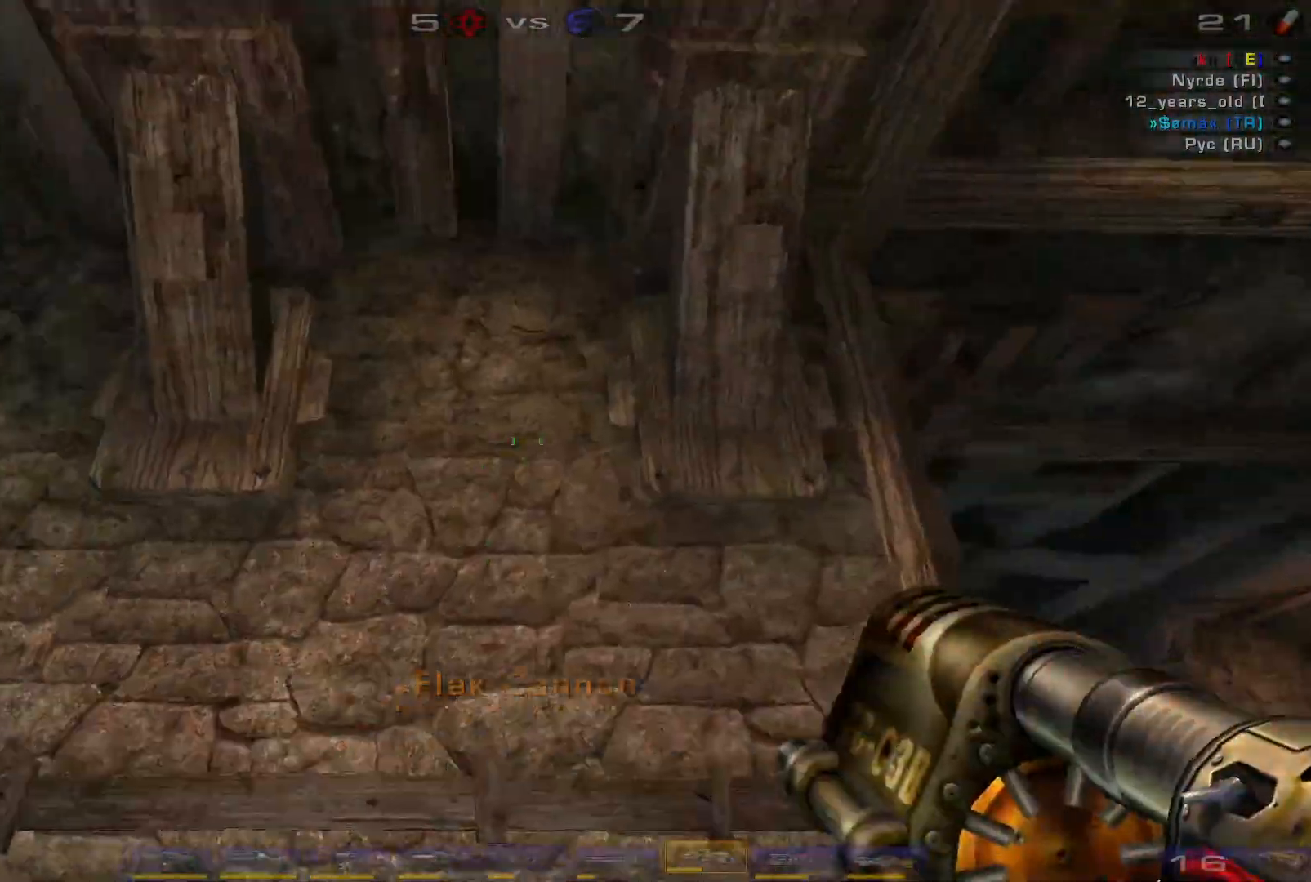
{"keys": ["w"], "mouse": [], "events": [[200, "w", "down"], [367, "a", "up"]]}
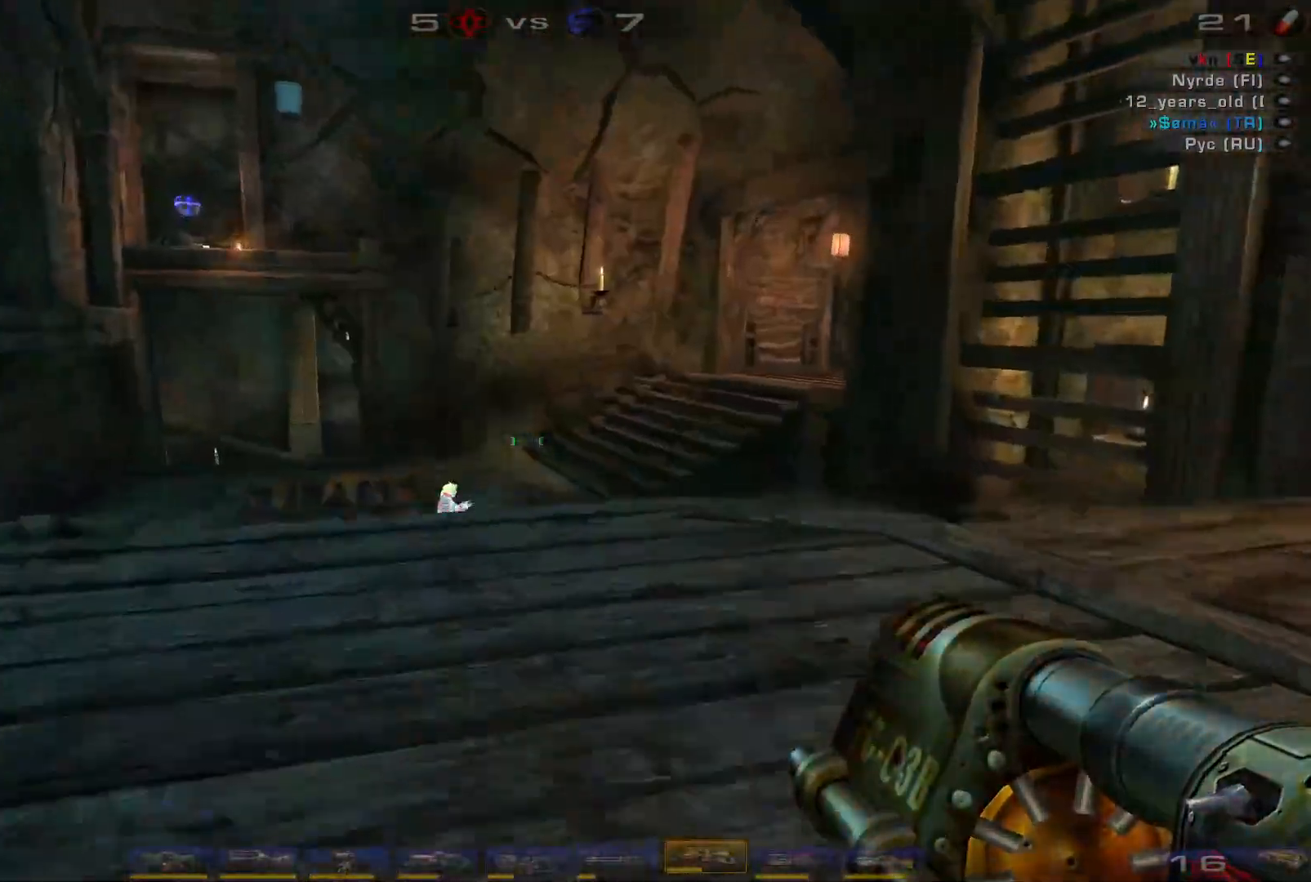
{"keys": ["w"], "mouse": [], "events": []}
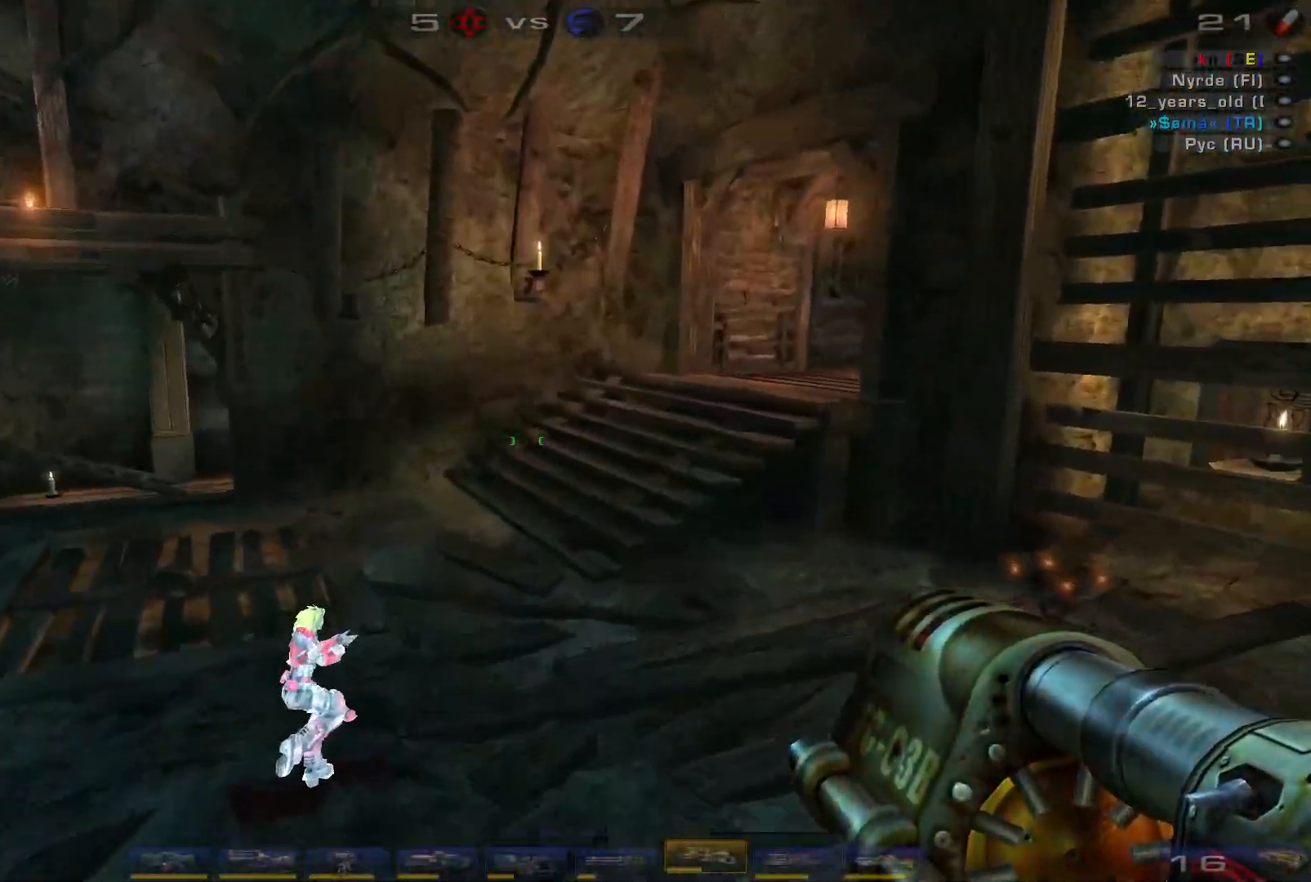
{"keys": ["a", "space", "w"], "mouse": [], "events": [[200, "space", "down"], [267, "a", "down"], [367, "space", "up"], [467, "space", "down"]]}
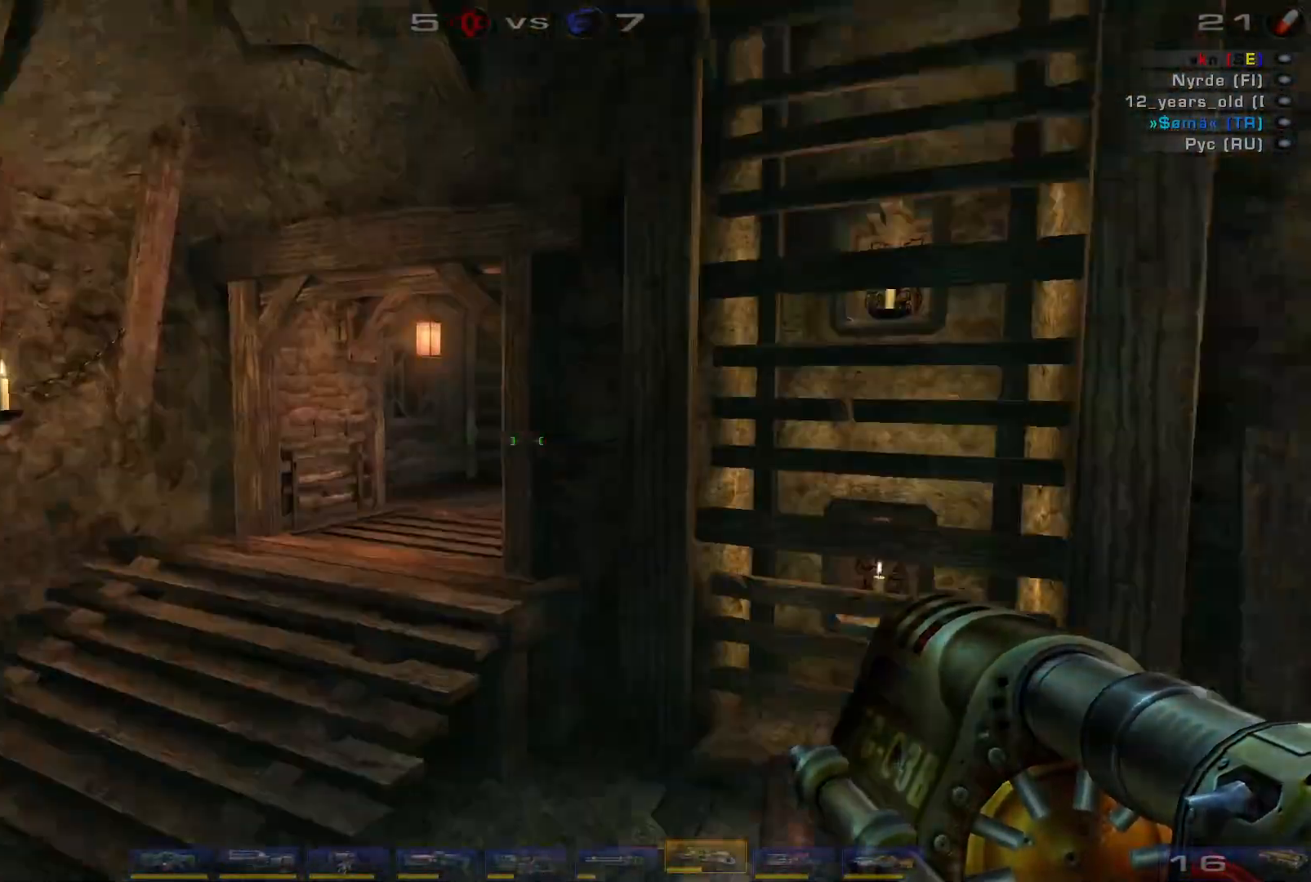
{"keys": [], "mouse": [], "events": [[167, "a", "up"], [167, "space", "up"], [167, "w", "up"]]}
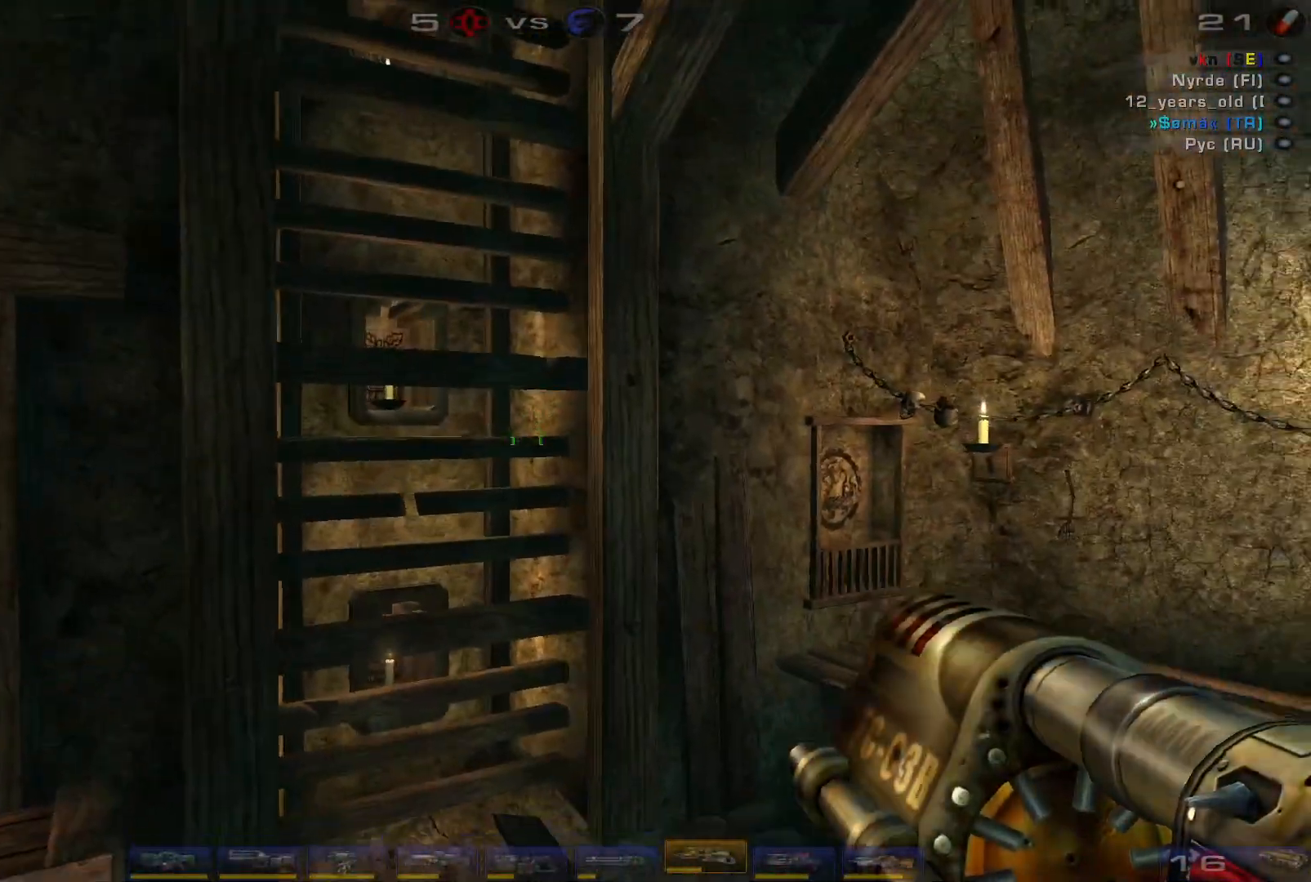
{"keys": ["d"], "mouse": [], "events": [[300, "d", "down"]]}
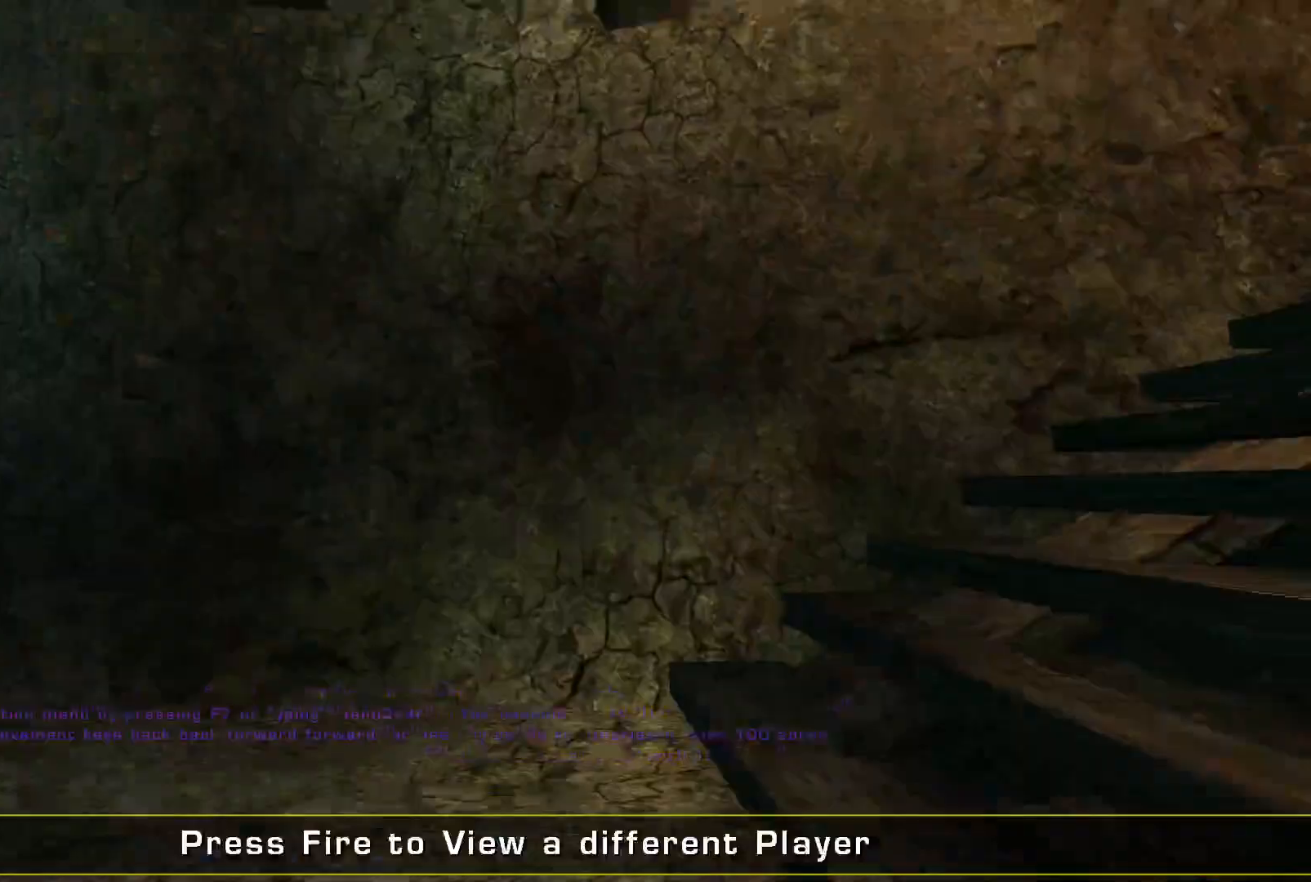
{"keys": [], "mouse": [], "events": [[300, "d", "up"]]}
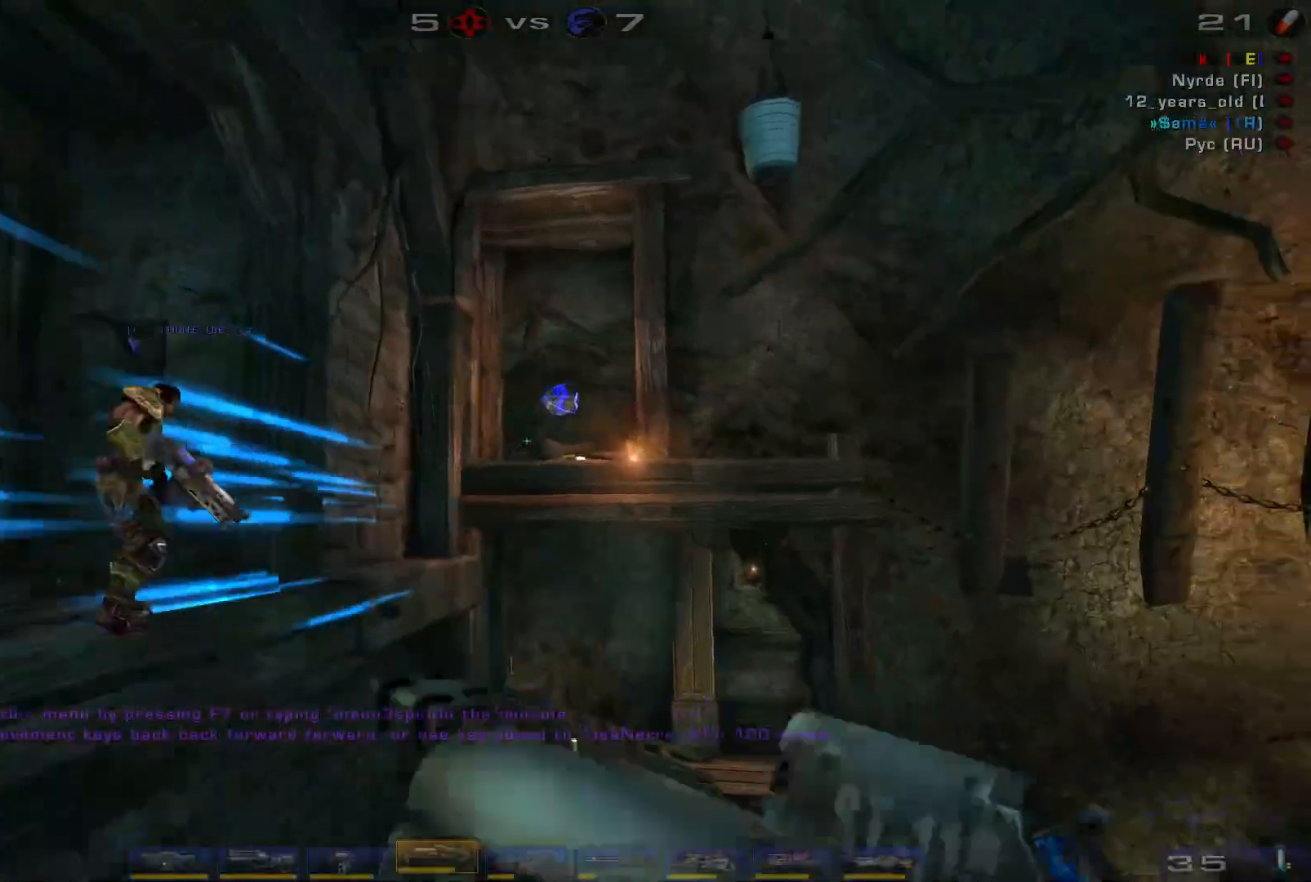
{"keys": [], "mouse": [], "events": []}
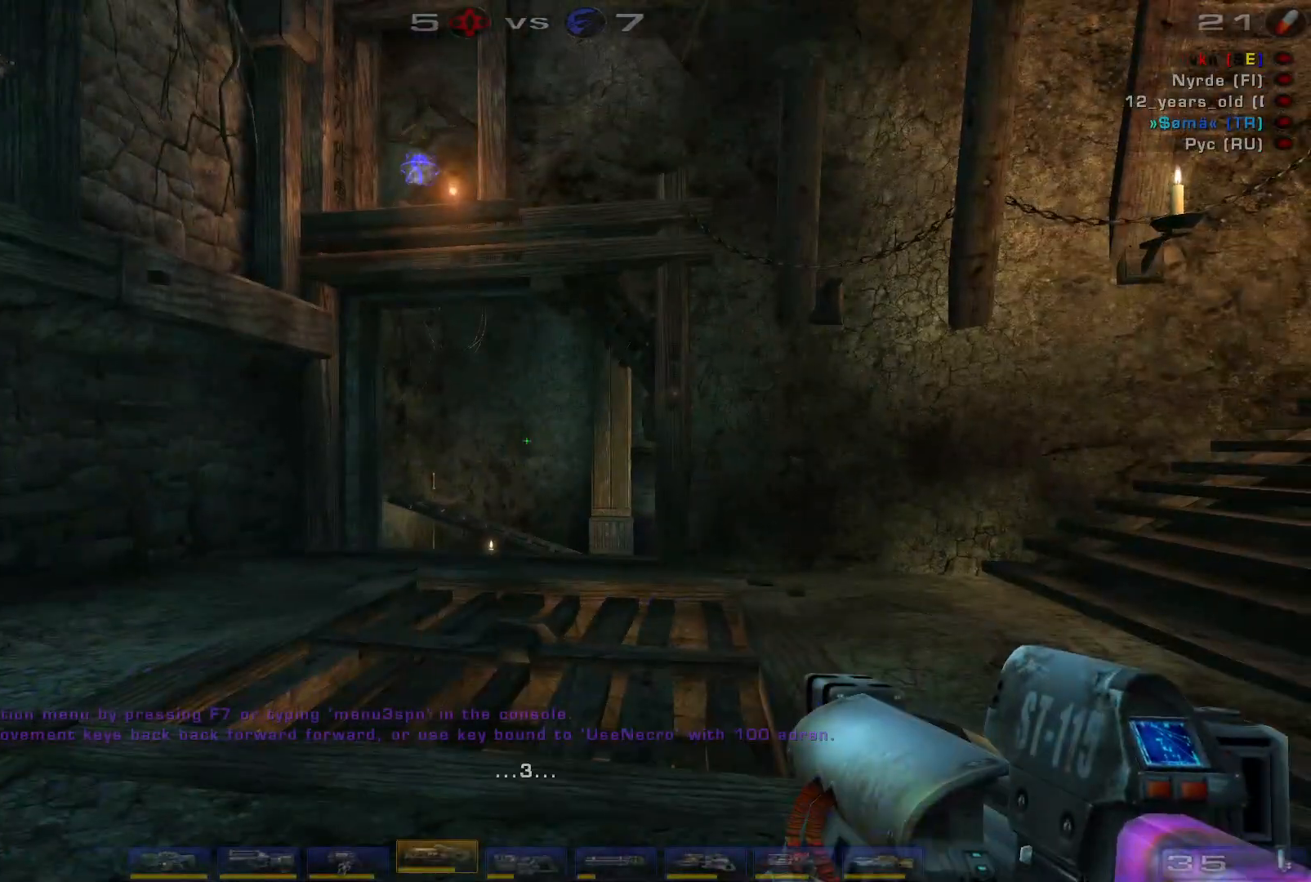
{"keys": ["w"], "mouse": [], "events": [[134, "w", "down"], [300, "w", "up"], [400, "w", "down"]]}
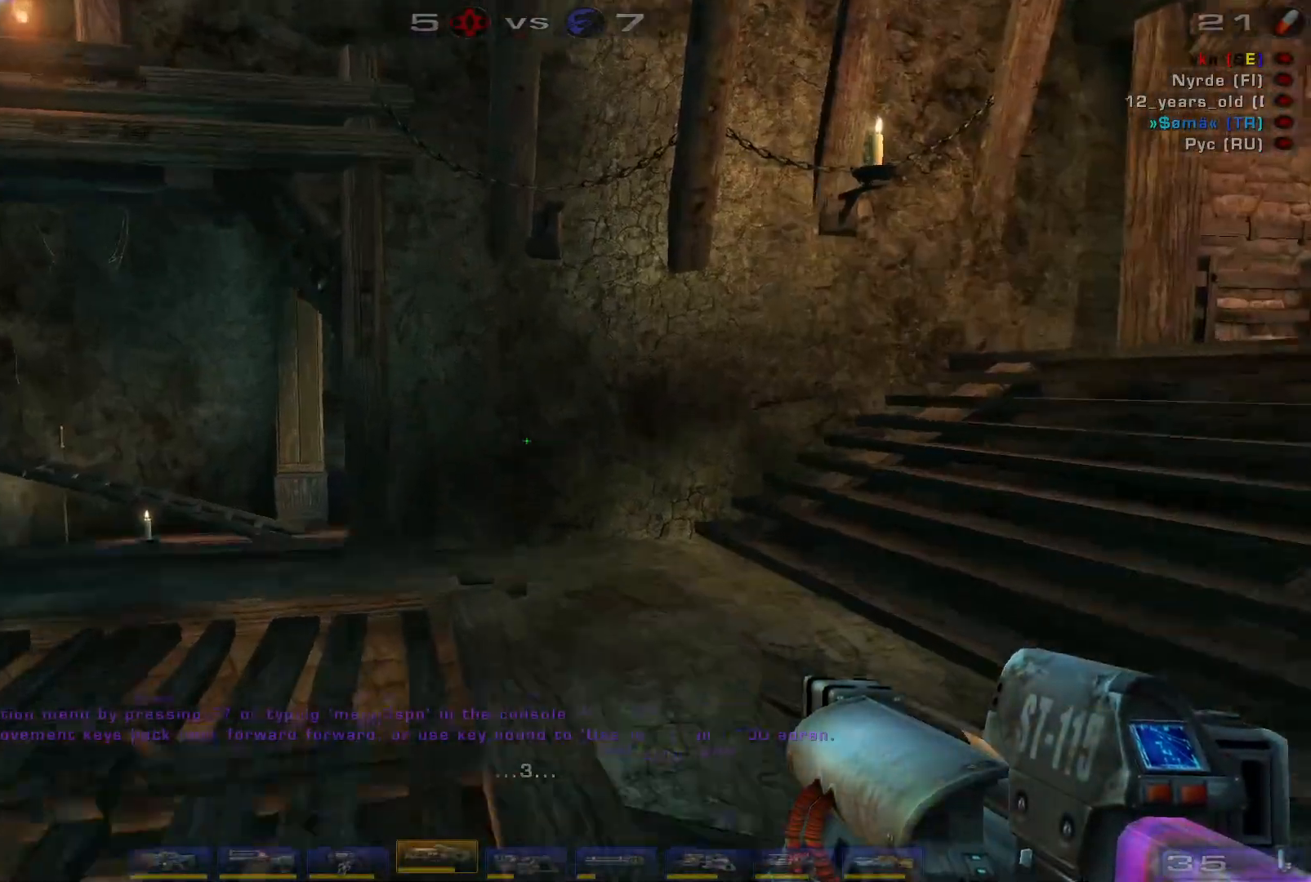
{"keys": ["a", "w"], "mouse": [], "events": [[34, "a", "down"], [167, "shift", "down"], [234, "space", "down"], [400, "shift", "up"], [400, "space", "up"]]}
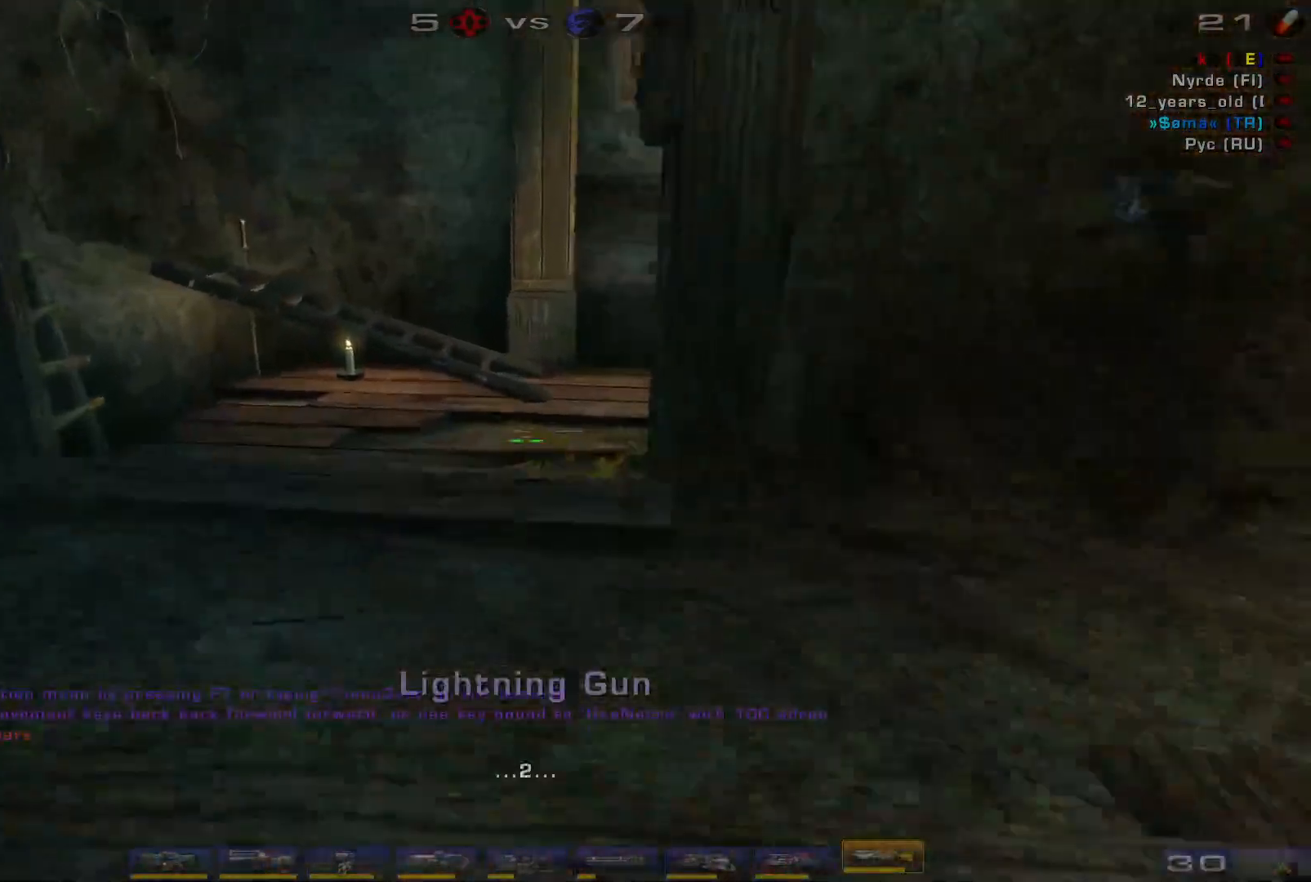
{"keys": ["a", "w"], "mouse": [], "events": []}
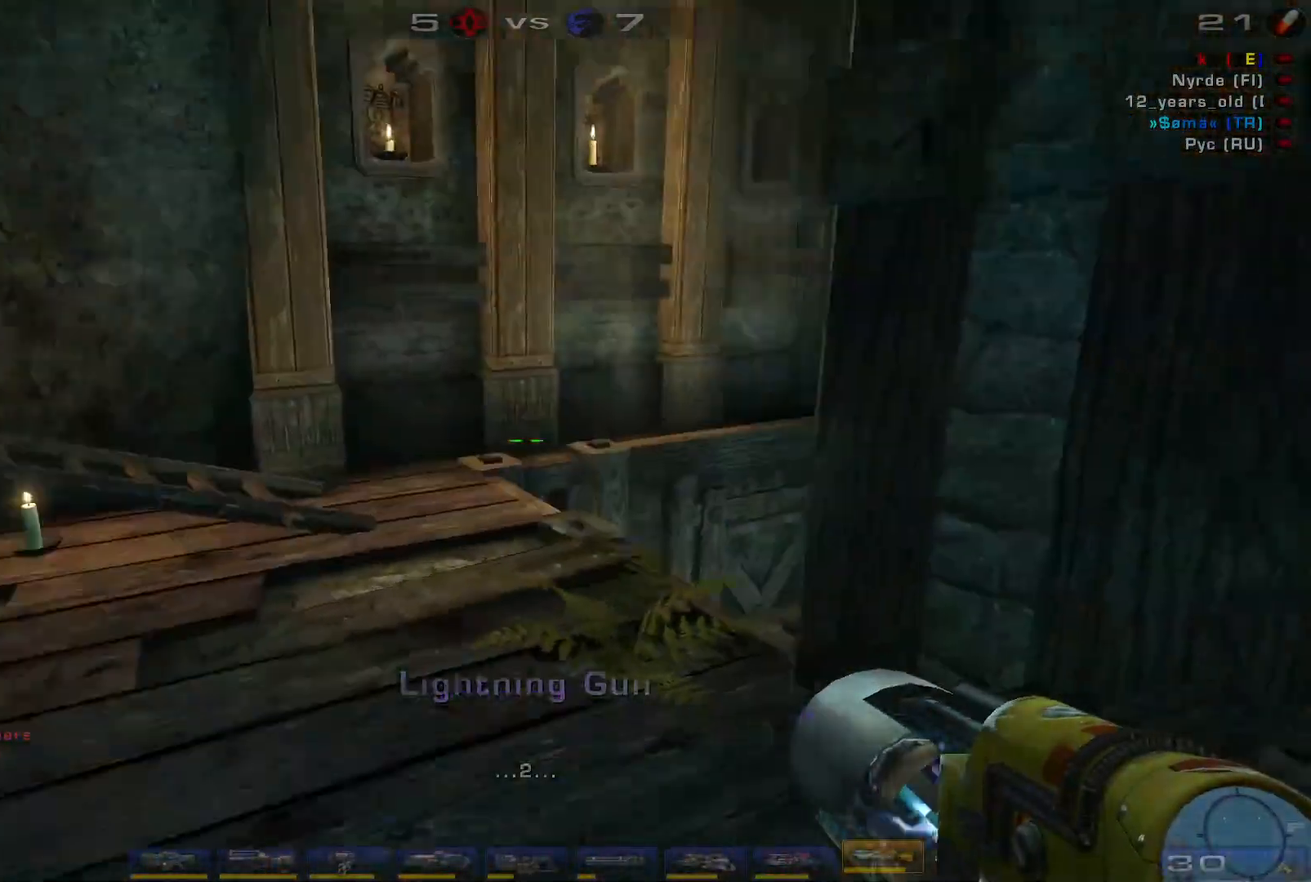
{"keys": ["a", "w"], "mouse": [], "events": []}
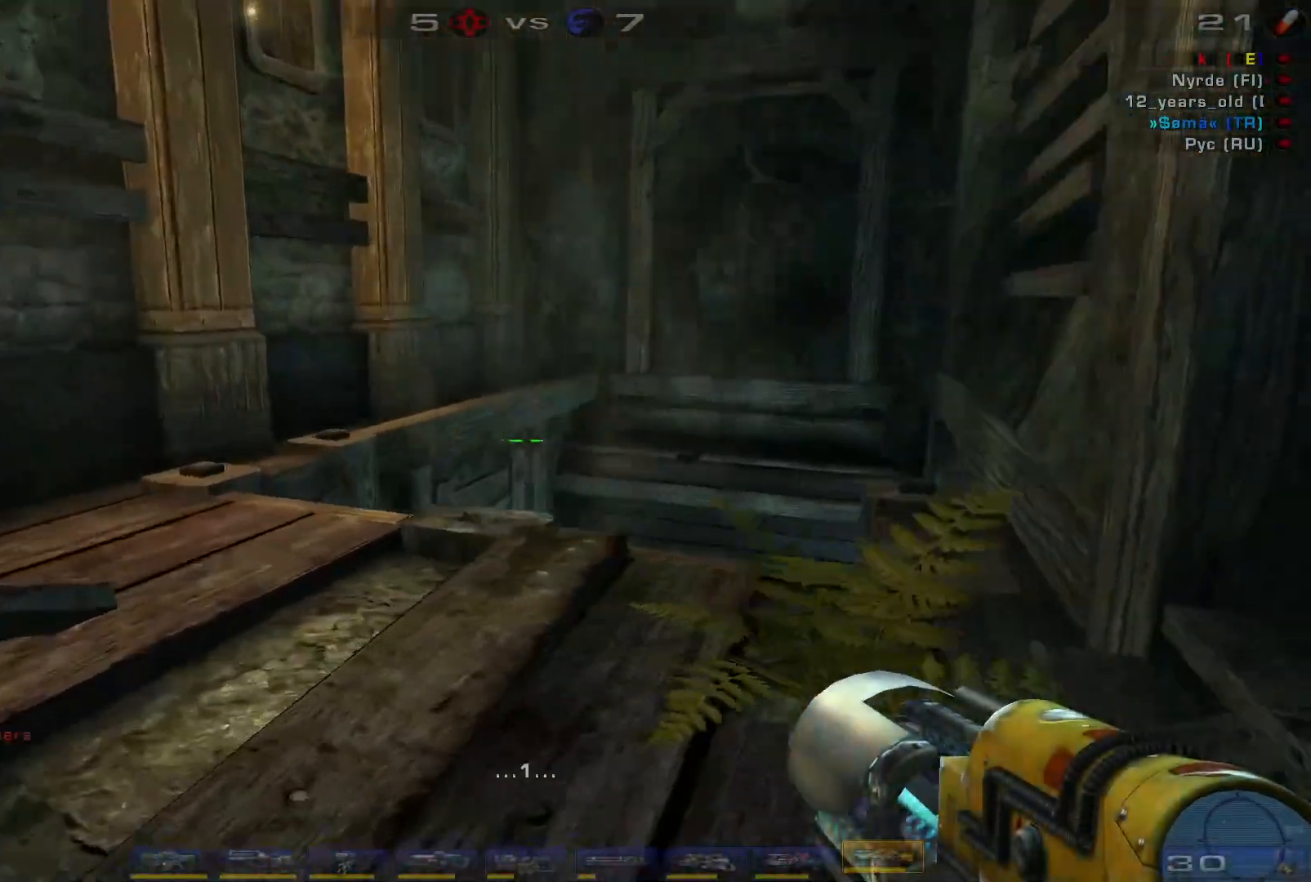
{"keys": ["a", "w"], "mouse": [], "events": []}
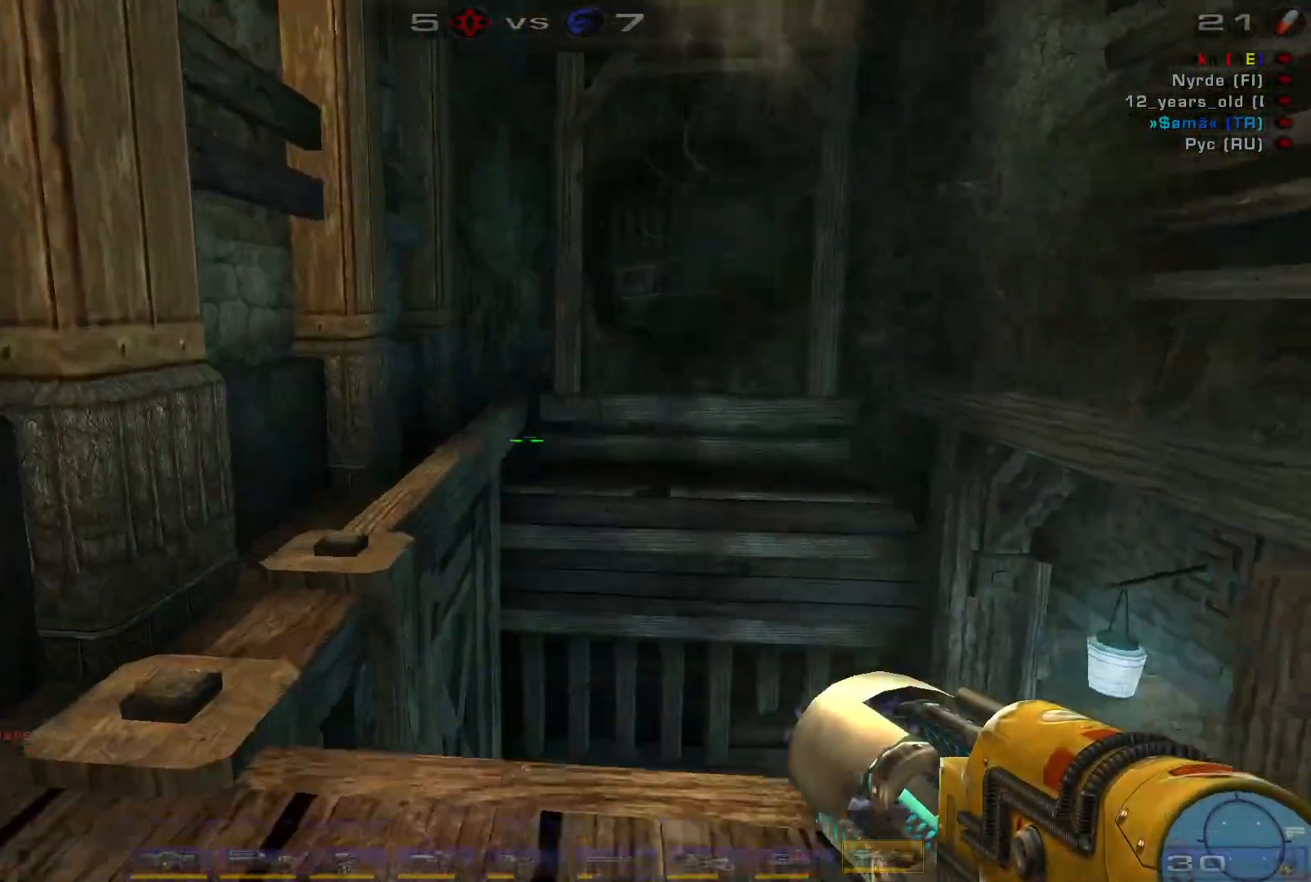
{"keys": [], "mouse": [], "events": [[67, "a", "up"], [67, "w", "up"]]}
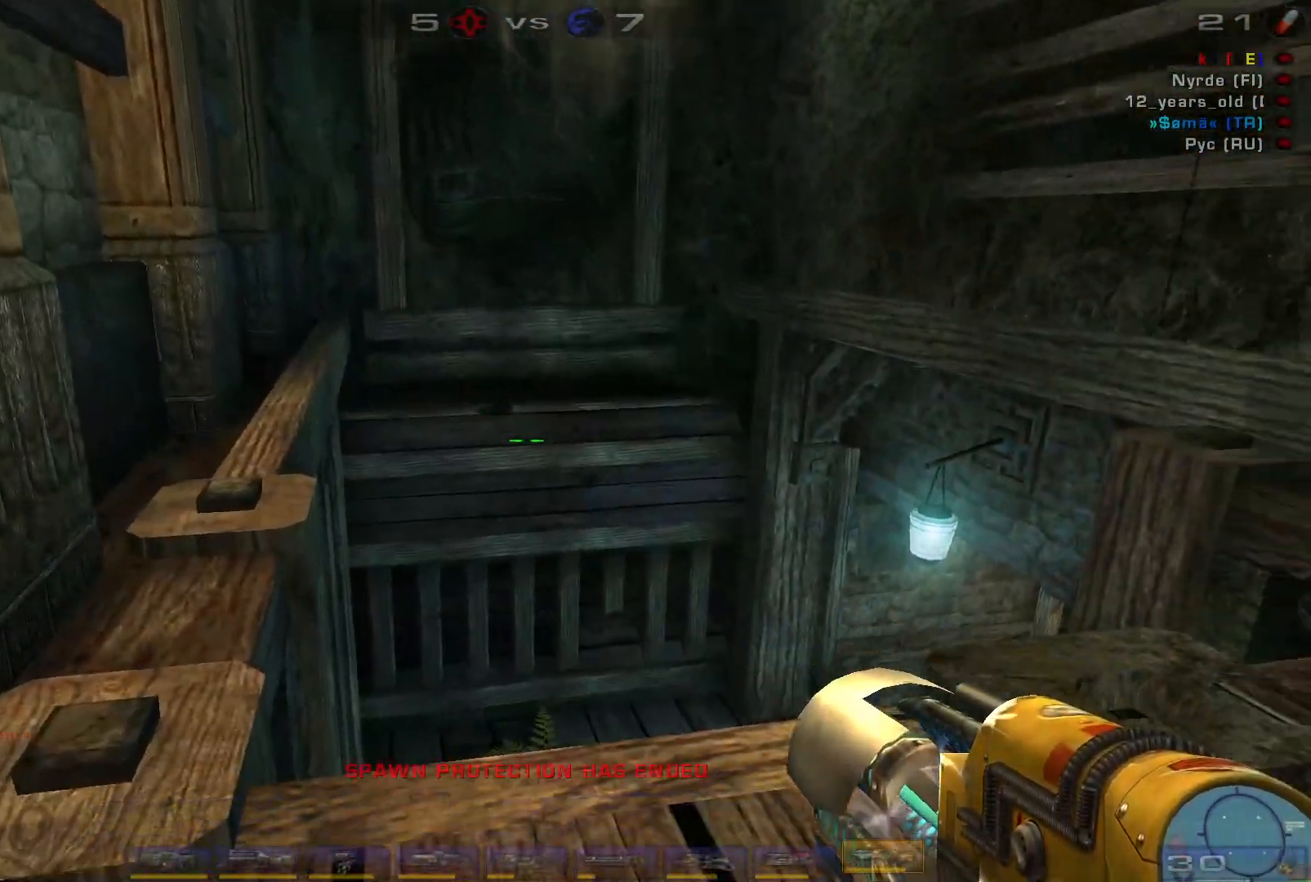
{"keys": ["a", "w"], "mouse": [], "events": [[100, "a", "down"], [100, "w", "down"]]}
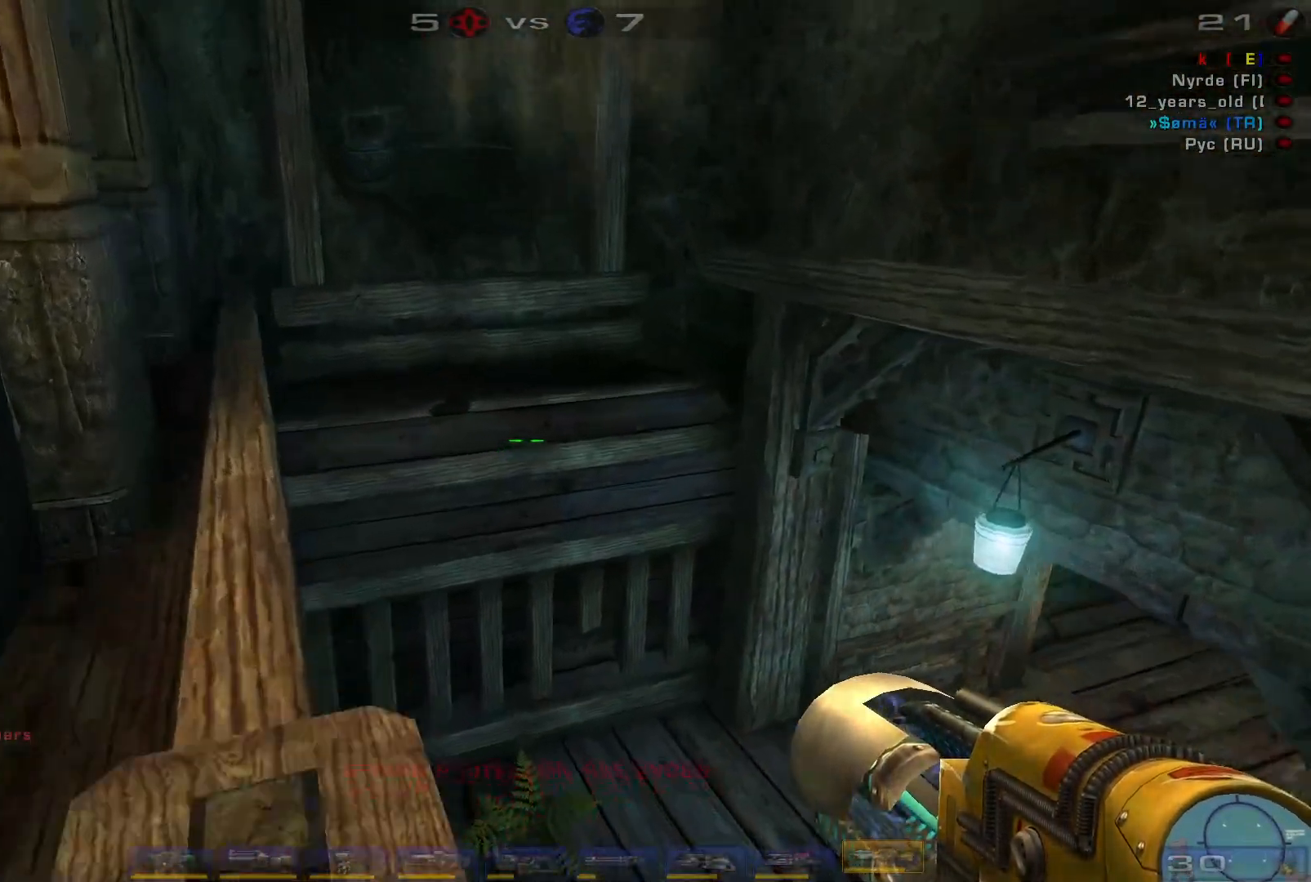
{"keys": ["a", "w"], "mouse": [], "events": []}
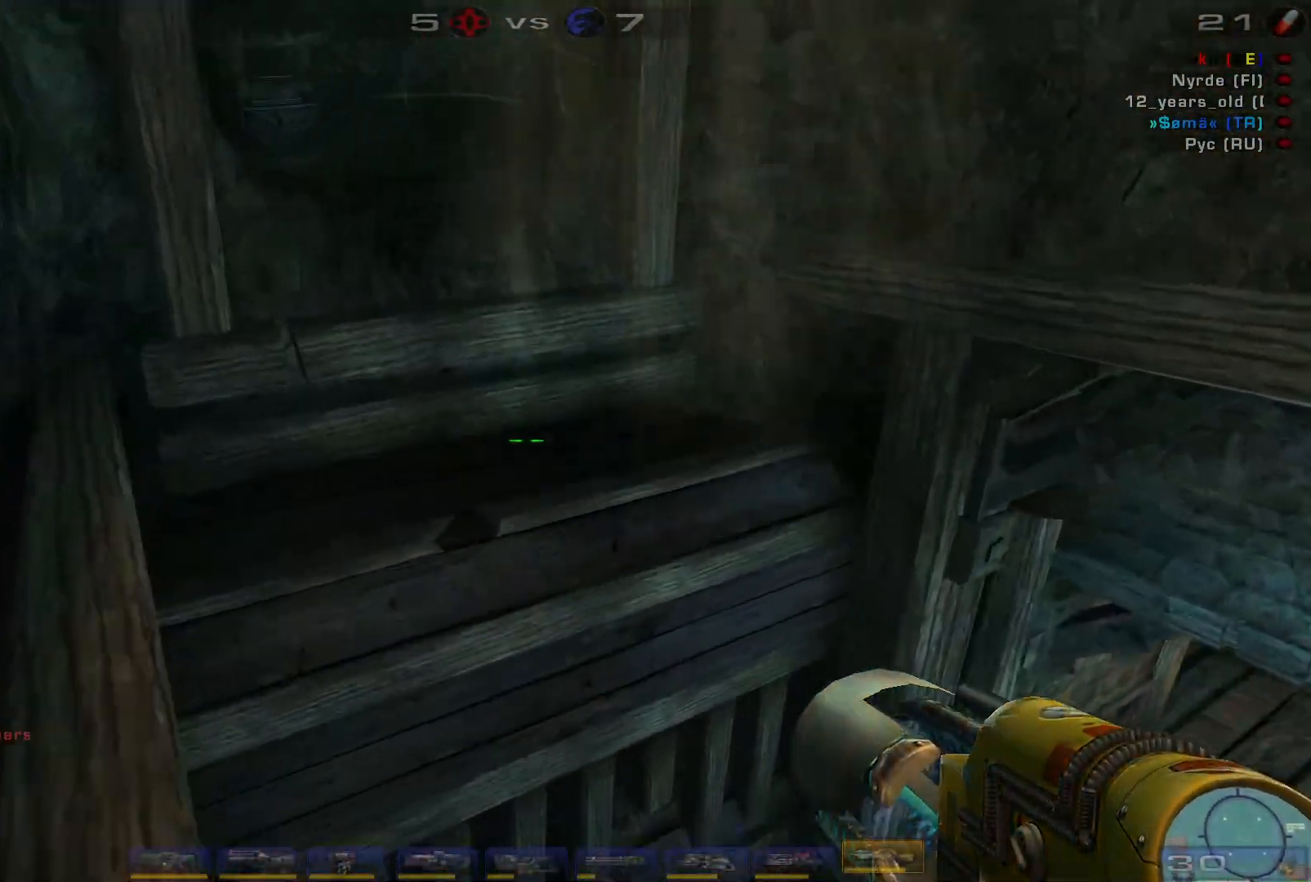
{"keys": ["a"], "mouse": [], "events": [[500, "w", "up"]]}
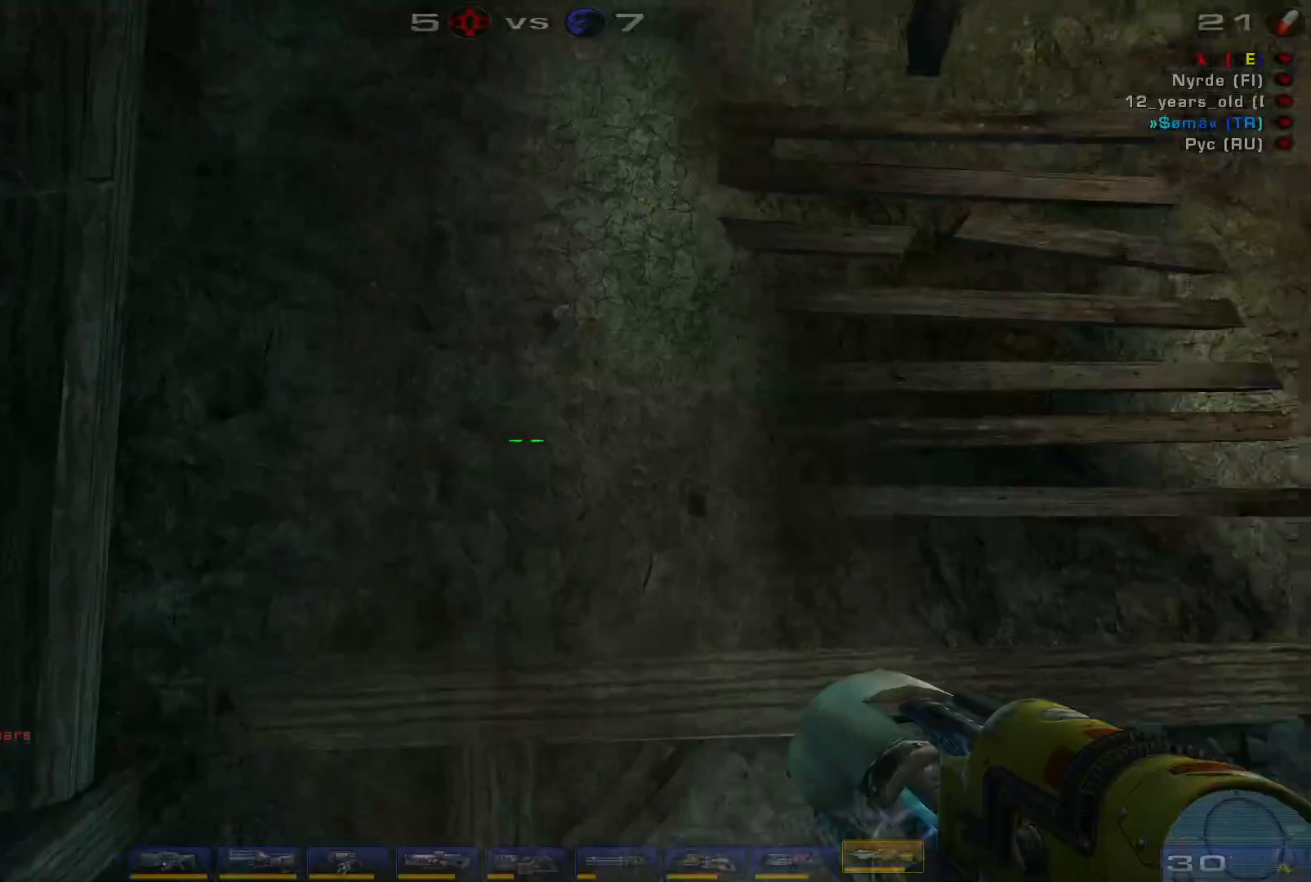
{"keys": ["a"], "mouse": [], "events": []}
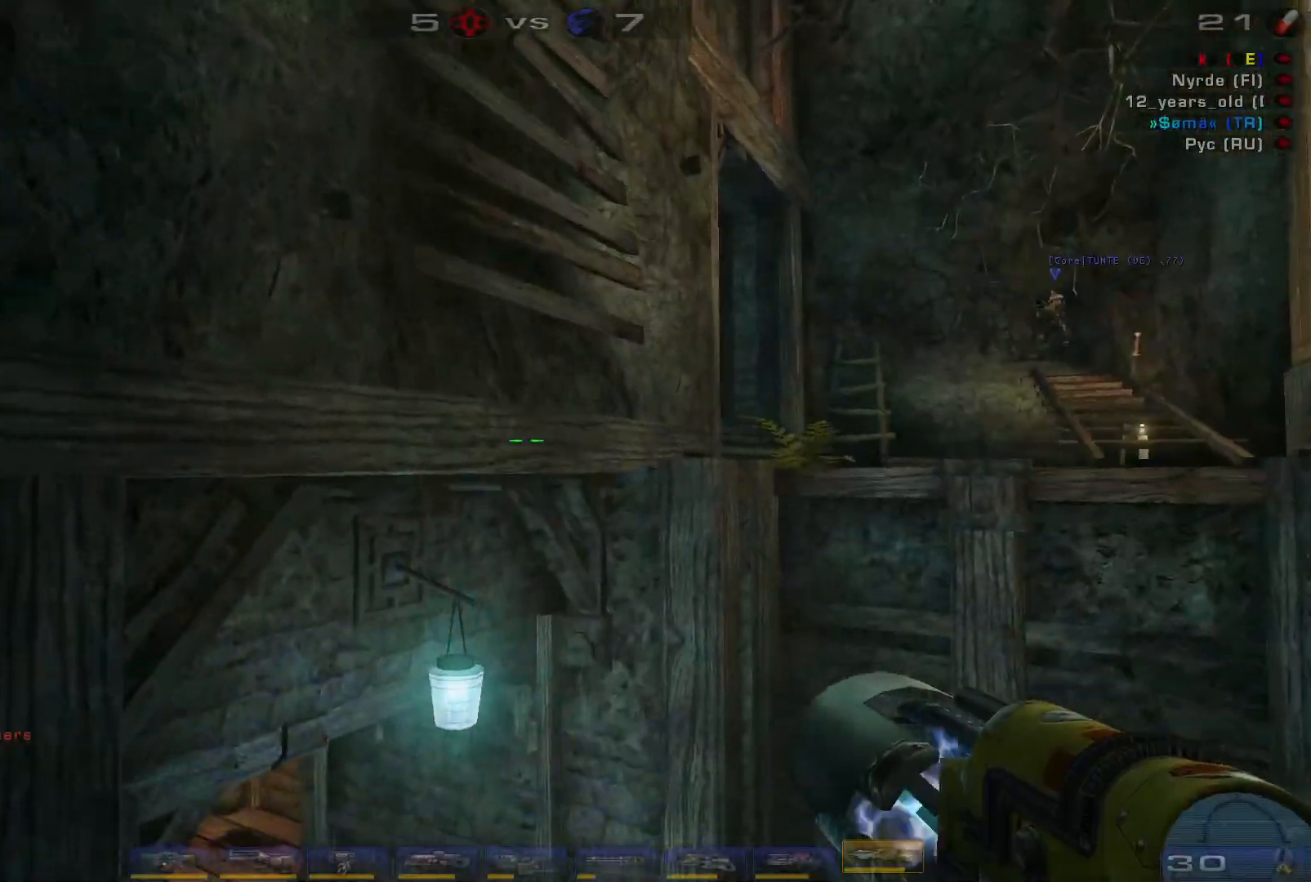
{"keys": ["d"], "mouse": [], "events": [[134, "a", "up"], [500, "d", "down"]]}
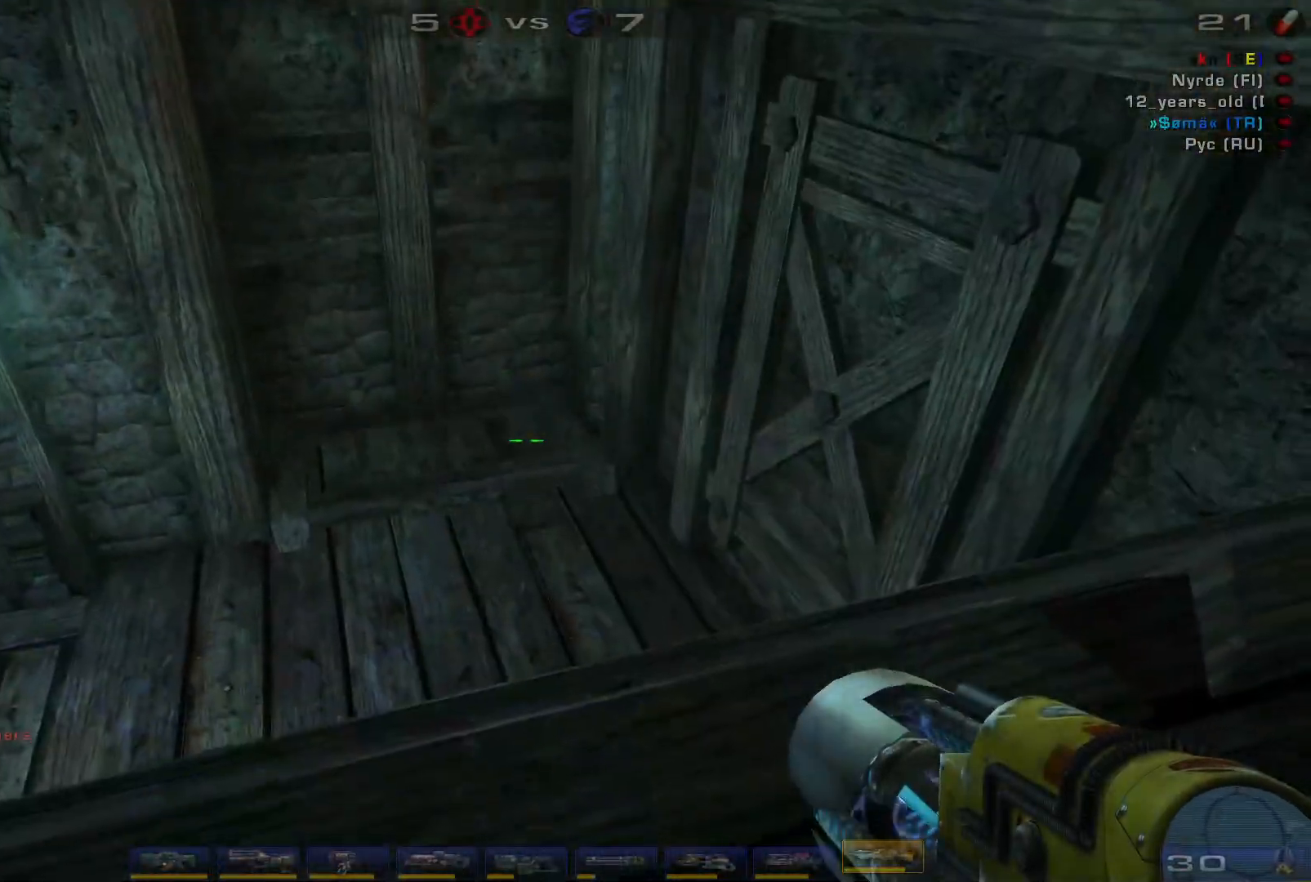
{"keys": ["d"], "mouse": [], "events": []}
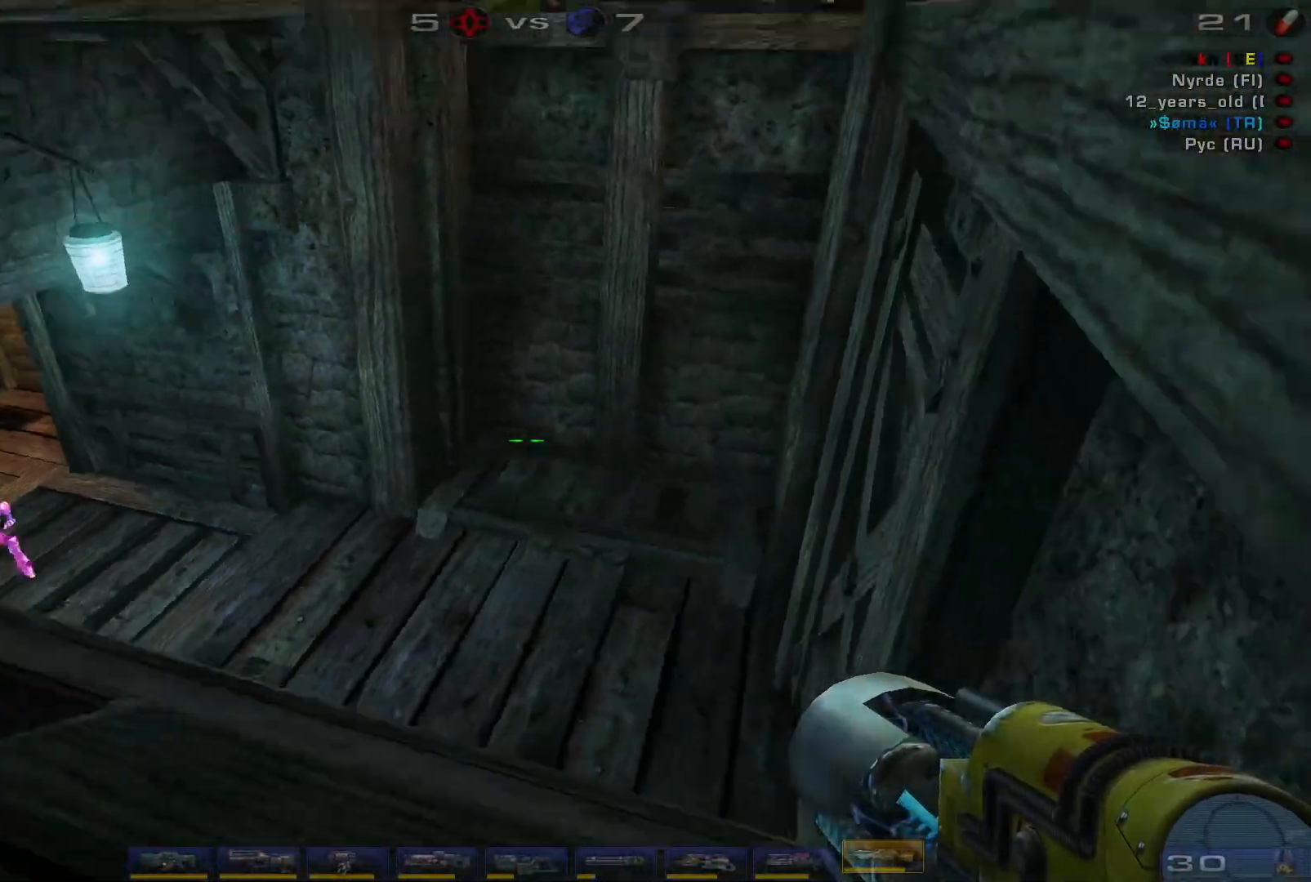
{"keys": [], "mouse": [], "events": [[234, "d", "up"]]}
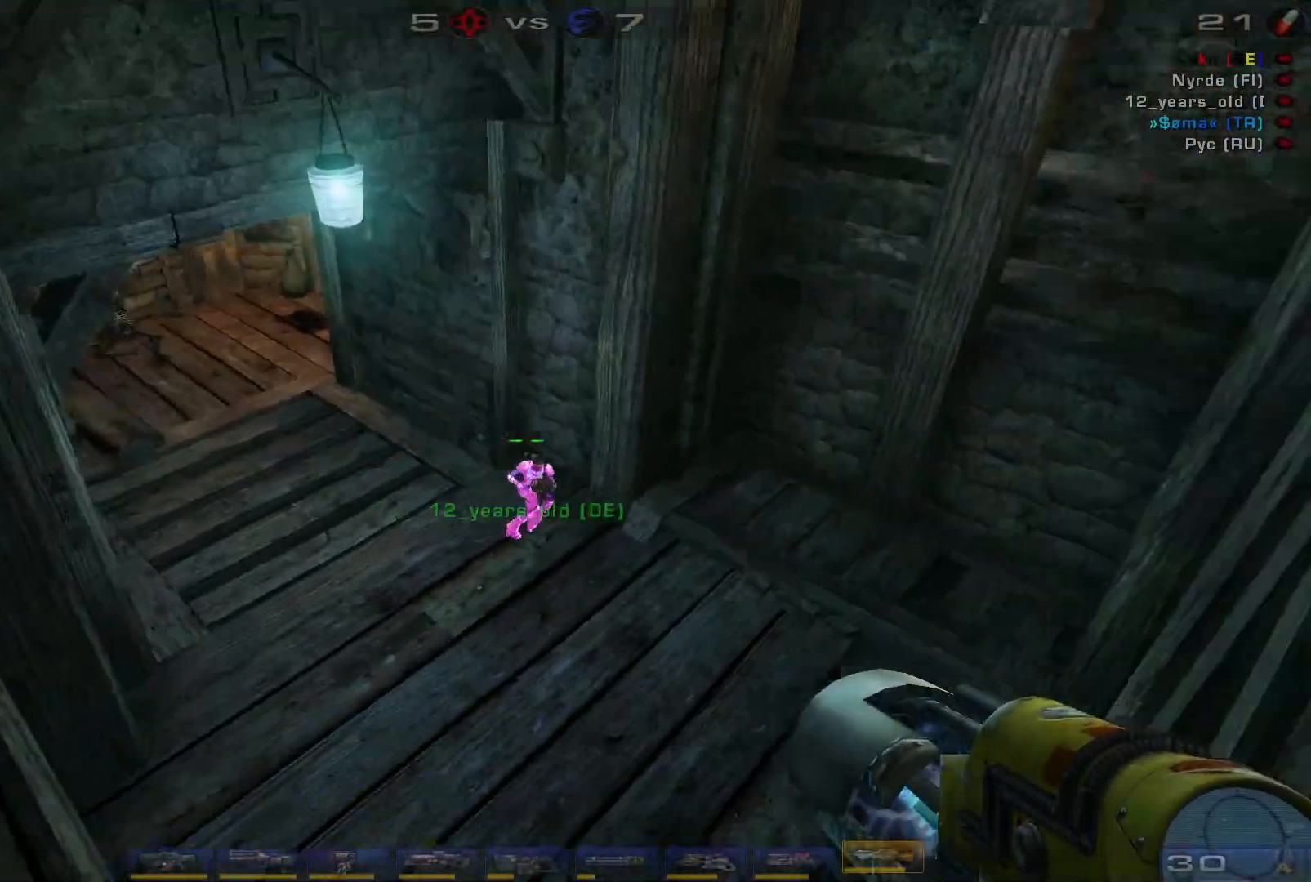
{"keys": ["a"], "mouse": [], "events": [[34, "mouse_left", "down"], [134, "e", "down"], [134, "s", "down"], [267, "a", "down"], [267, "e", "up"], [300, "mouse_left", "up"], [367, "s", "up"]]}
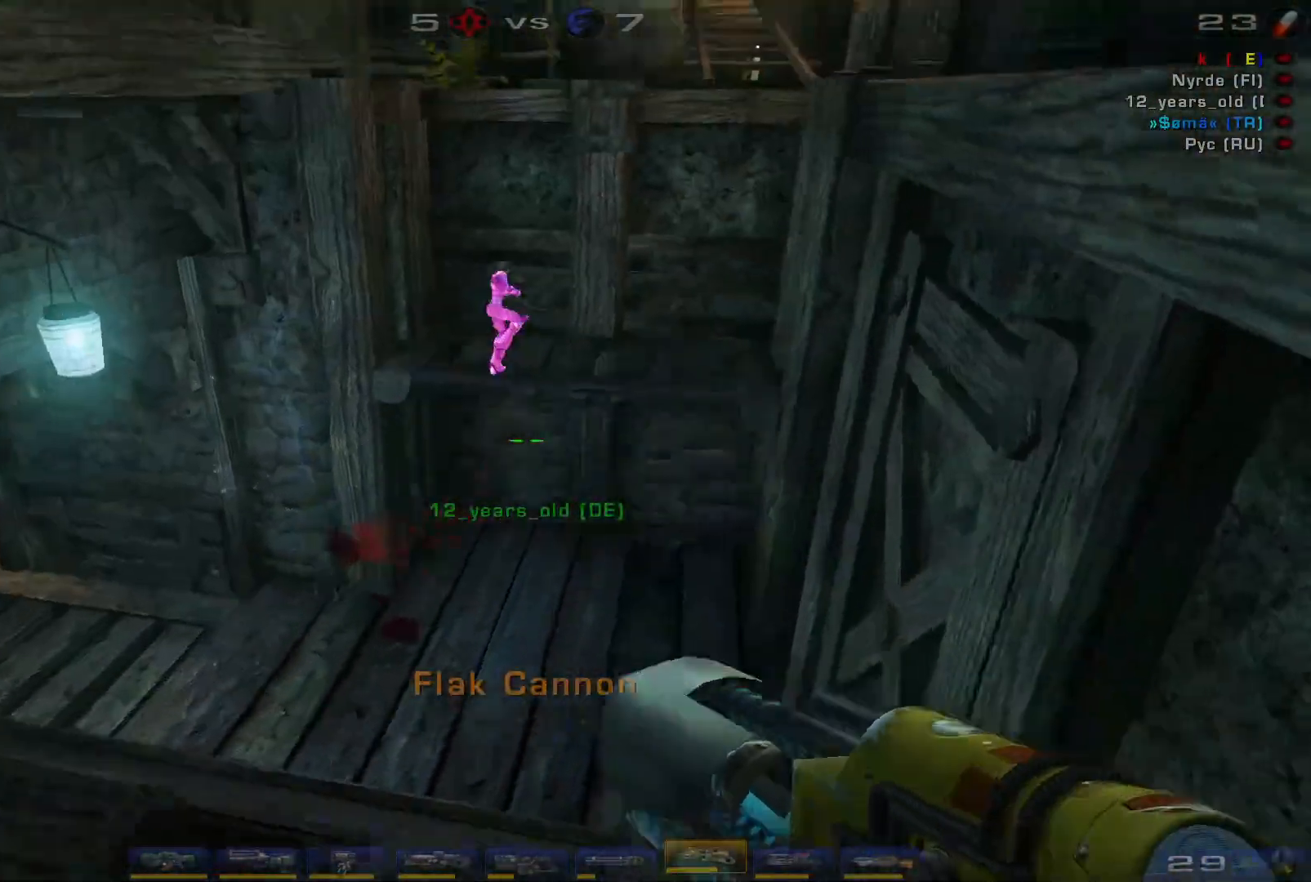
{"keys": ["d", "space", "w"], "mouse": [], "events": [[100, "a", "up"], [167, "space", "down"], [167, "w", "down"], [200, "d", "down"], [334, "space", "up"], [434, "space", "down"]]}